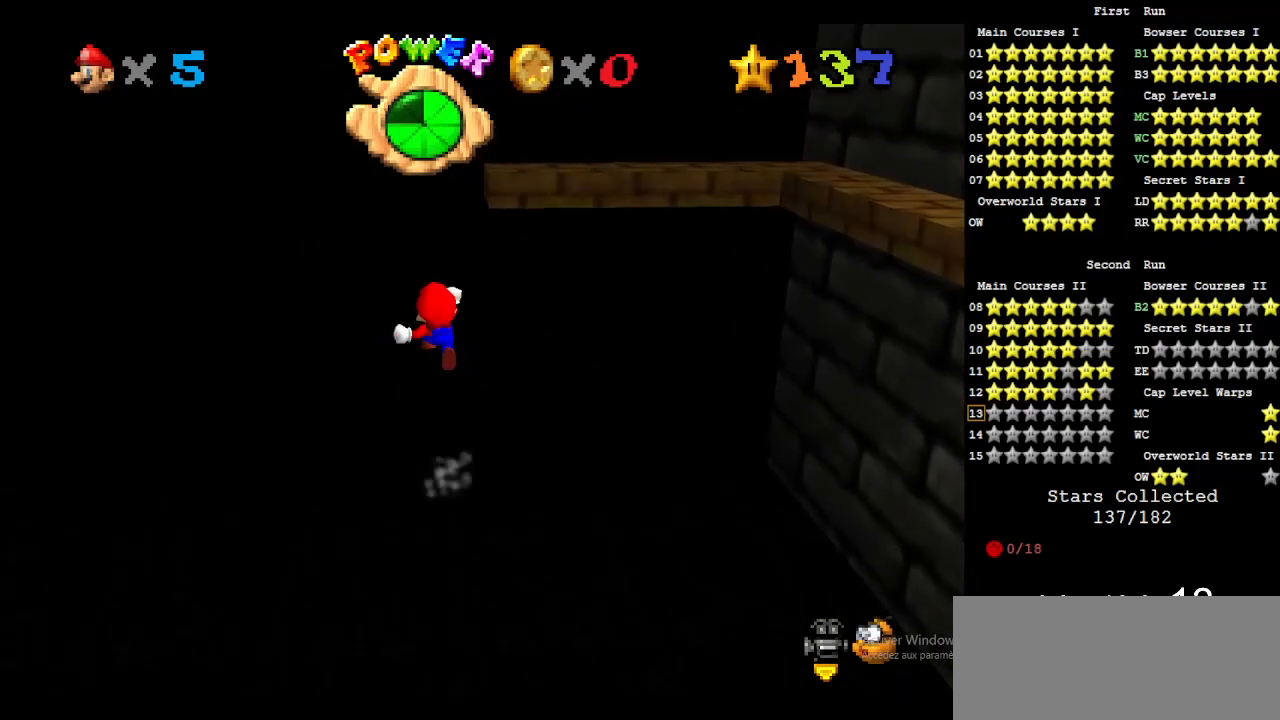
Gameplay with a controller (Nintendo layout); each line is a JSON object with the inputs held at the frame after it. "events" lists button and stick changes between this image and that frame as [ms after this image, input, new state], when the widget could be followed in between. Not read: L3 R3 START.
{"buttons": [], "left_stick": "up", "events": []}
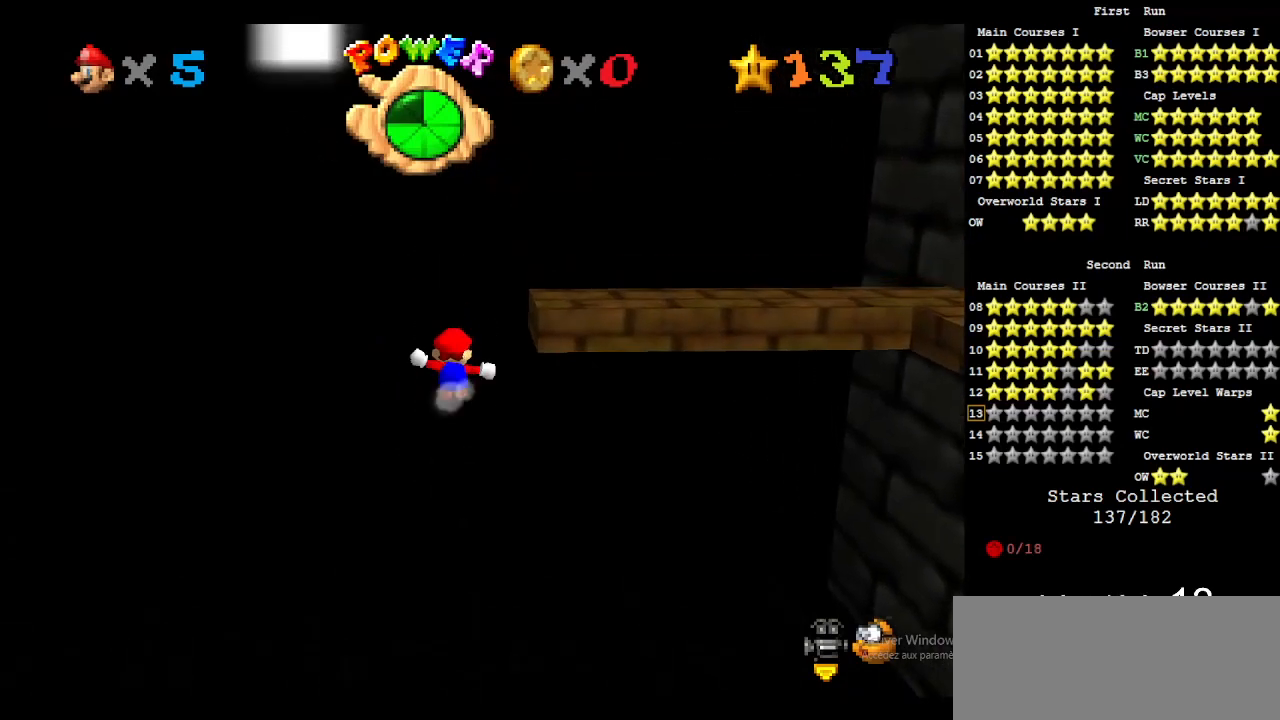
{"buttons": [], "left_stick": "center", "events": [[100, "left_stick", "center"]]}
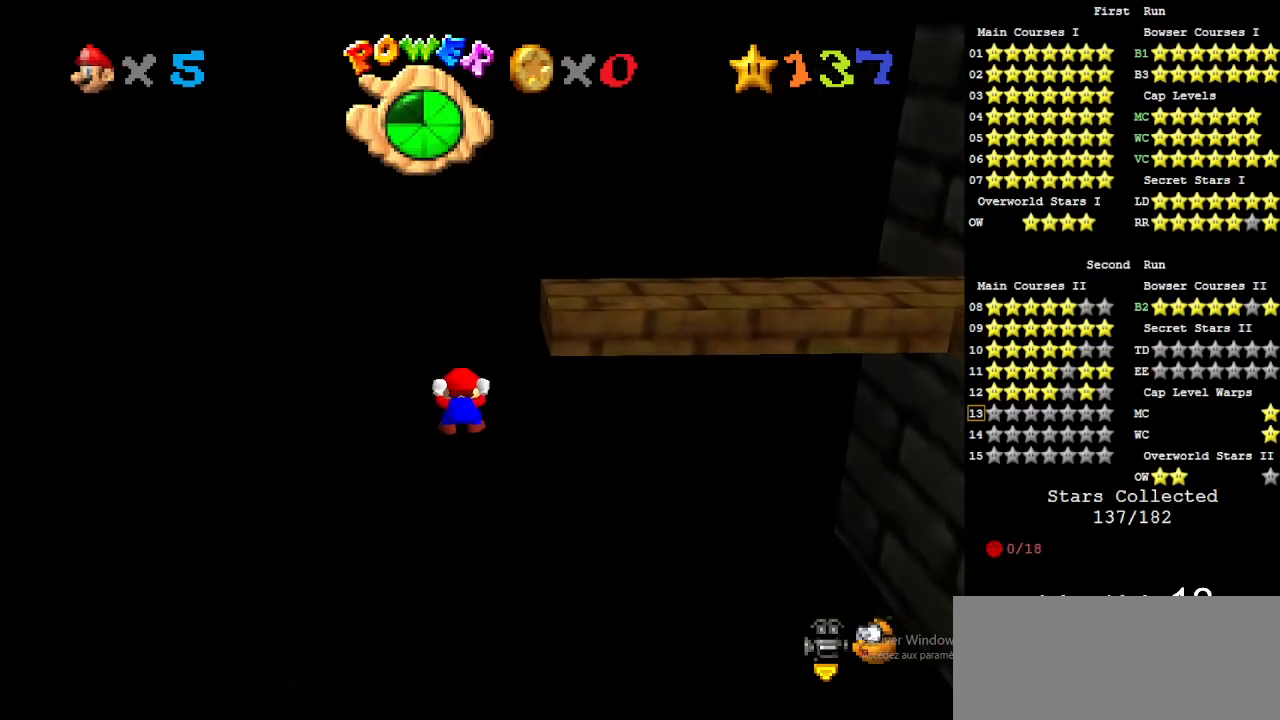
{"buttons": [], "left_stick": "center", "events": []}
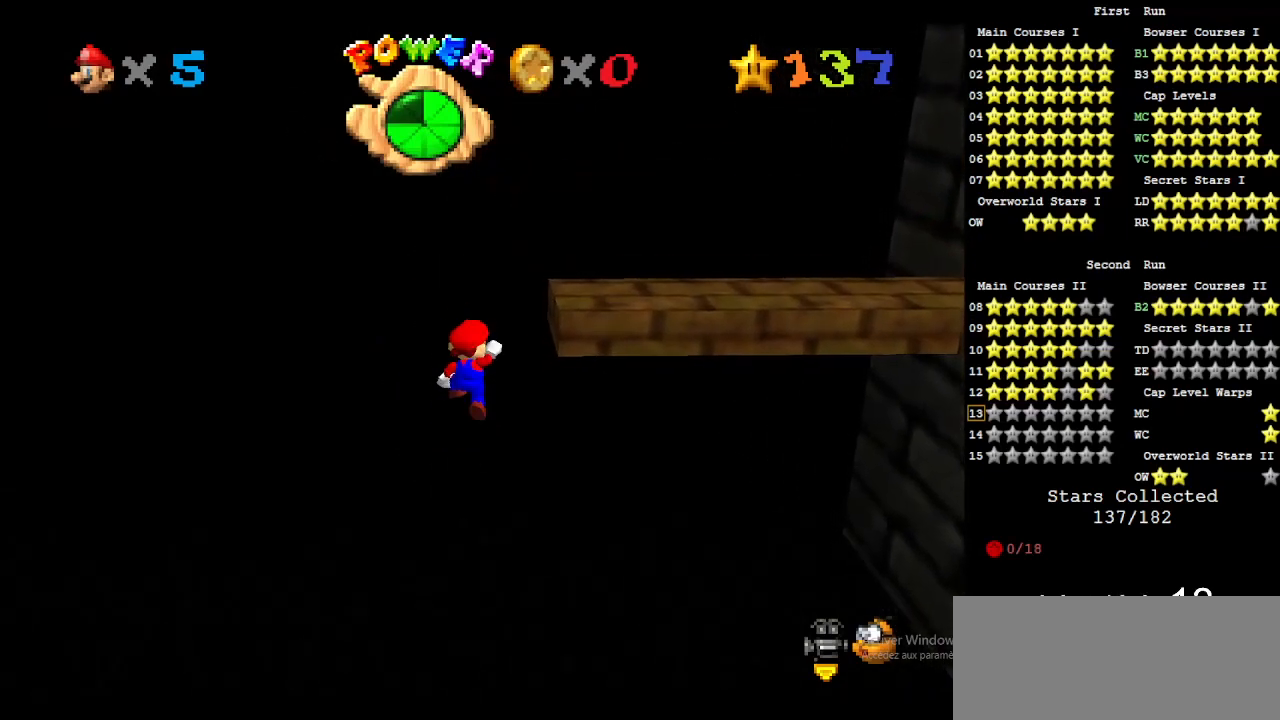
{"buttons": [], "left_stick": "up", "events": [[33, "A", "down"], [100, "A", "up"], [100, "left_stick", "left"], [200, "left_stick", "center"], [433, "left_stick", "up"]]}
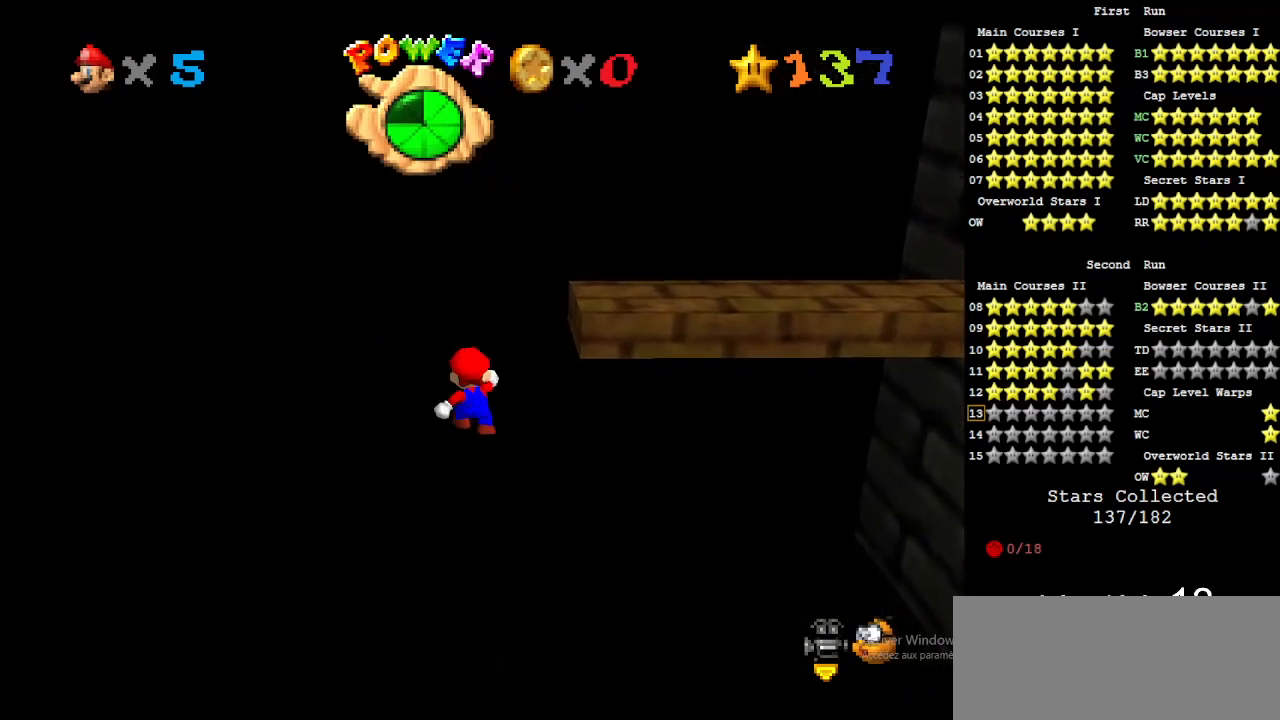
{"buttons": [], "left_stick": "up-right", "events": [[167, "left_stick", "up-right"], [300, "Z", "down"], [333, "A", "down"], [400, "A", "up"], [467, "Z", "up"]]}
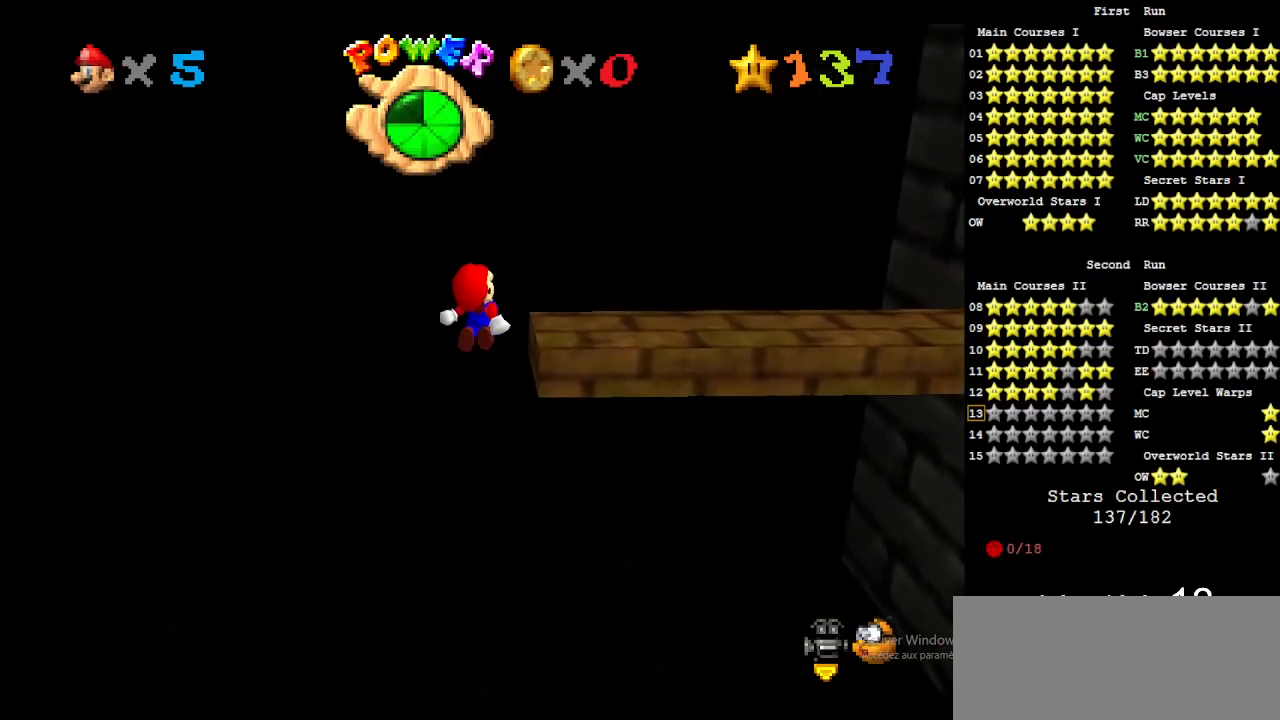
{"buttons": [], "left_stick": "center", "events": [[67, "C_LEFT", "down"], [167, "C_DOWN", "down"], [200, "C_DOWN", "up"], [200, "C_LEFT", "up"], [233, "left_stick", "center"]]}
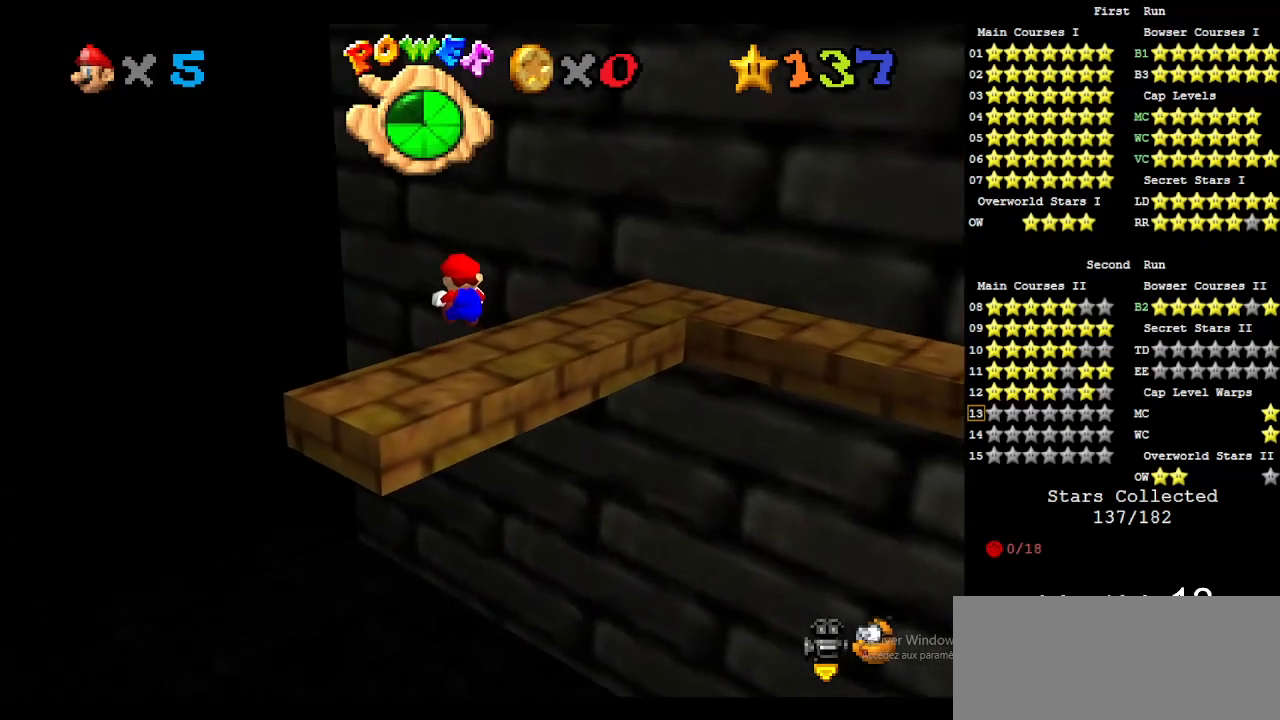
{"buttons": ["C_LEFT"], "left_stick": "up", "events": [[33, "left_stick", "right"], [133, "left_stick", "center"], [167, "C_DOWN", "down"], [167, "C_LEFT", "down"], [267, "C_DOWN", "up"], [267, "C_LEFT", "up"], [433, "left_stick", "up"], [467, "C_LEFT", "down"]]}
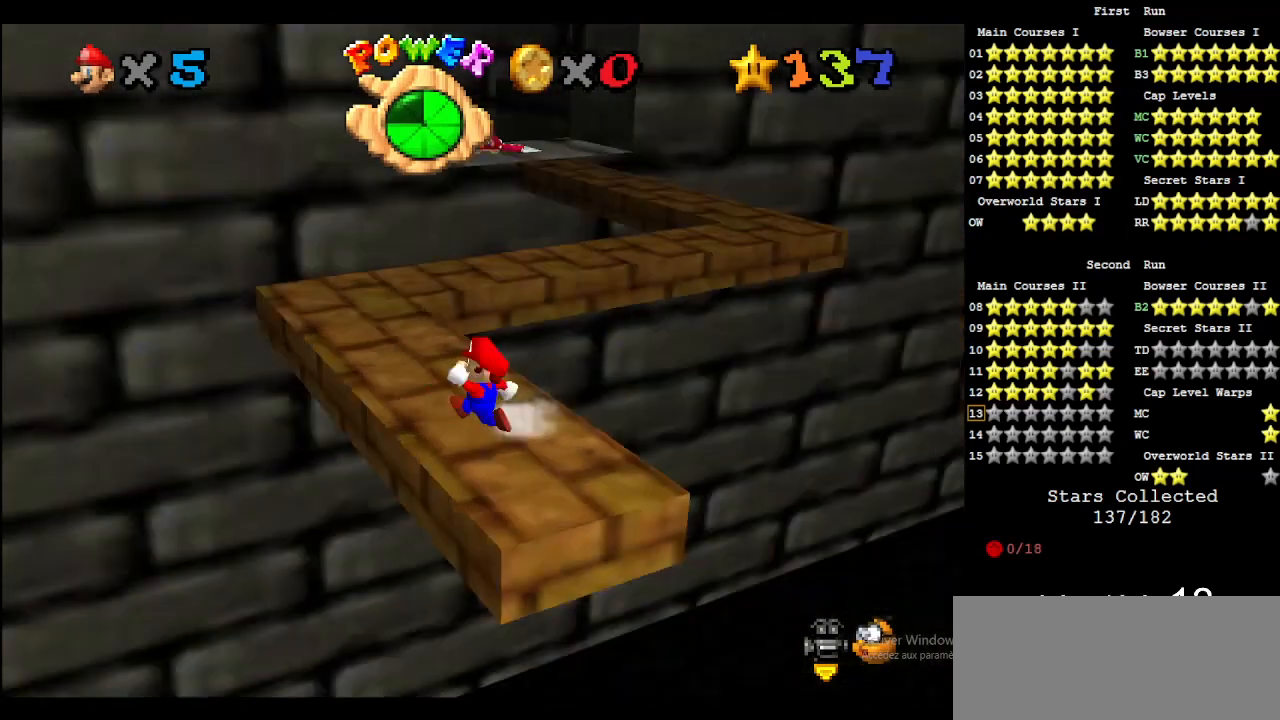
{"buttons": [], "left_stick": "up", "events": [[100, "C_LEFT", "up"], [200, "left_stick", "up-left"], [400, "left_stick", "up"]]}
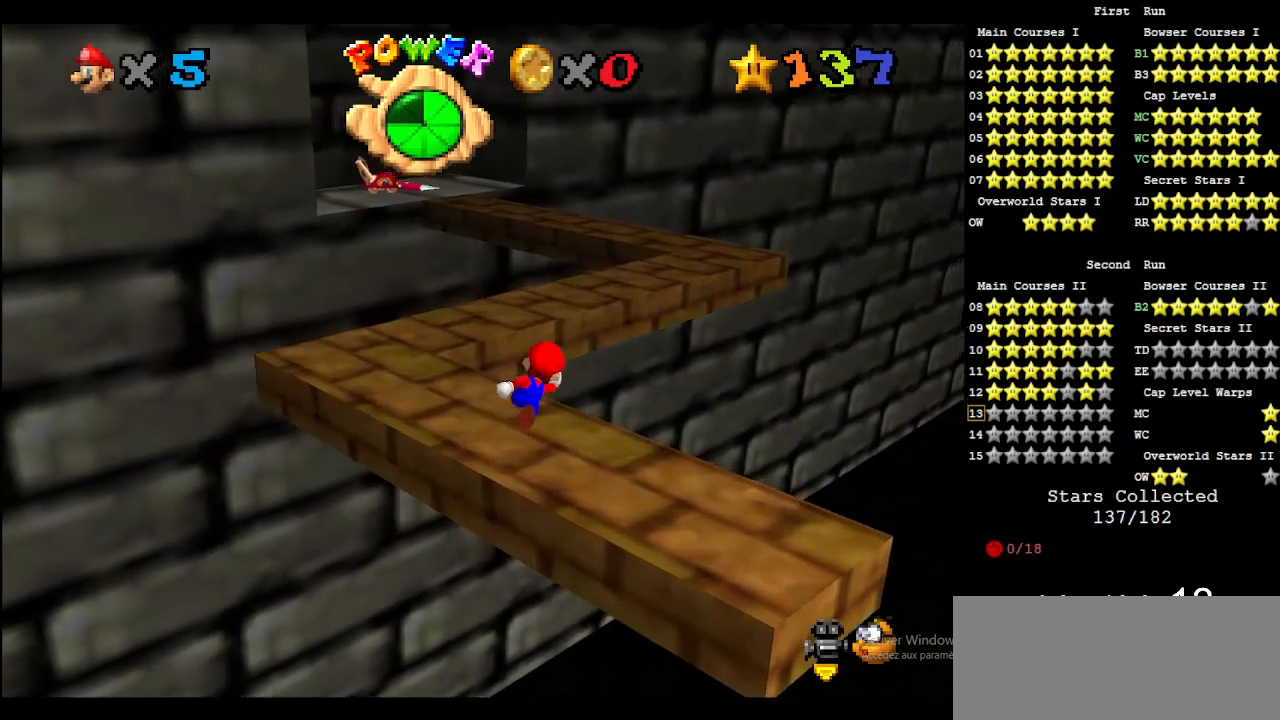
{"buttons": ["A"], "left_stick": "up", "events": [[67, "A", "down"]]}
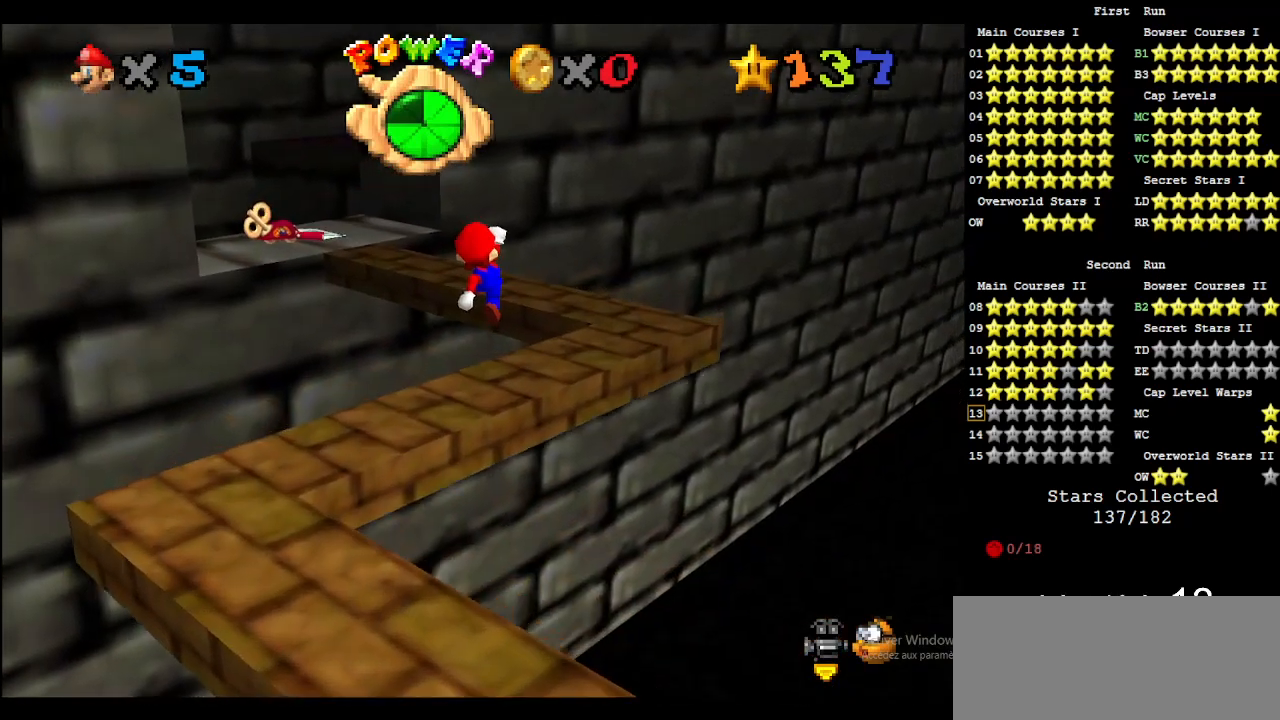
{"buttons": [], "left_stick": "up", "events": [[33, "left_stick", "up-left"], [167, "left_stick", "up"], [300, "A", "up"]]}
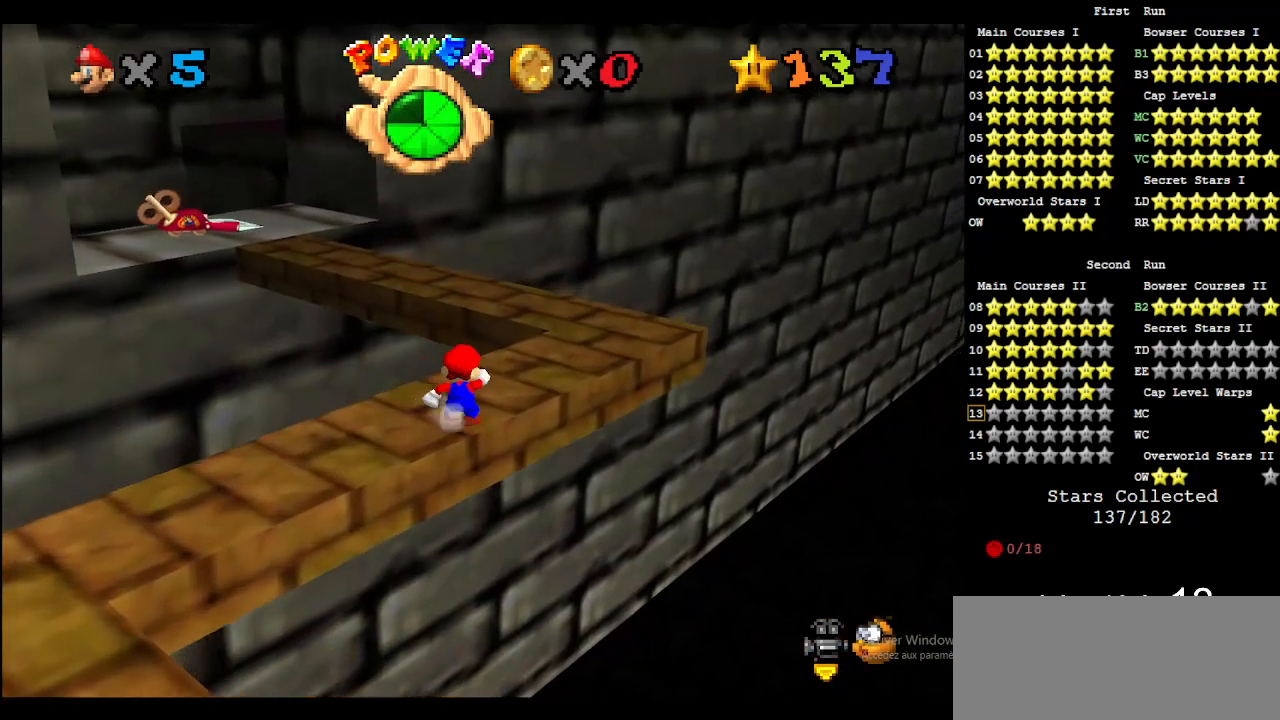
{"buttons": [], "left_stick": "up-right", "events": [[33, "left_stick", "up-right"], [367, "C_DOWN", "down"], [367, "C_RIGHT", "down"], [500, "C_DOWN", "up"], [500, "C_RIGHT", "up"]]}
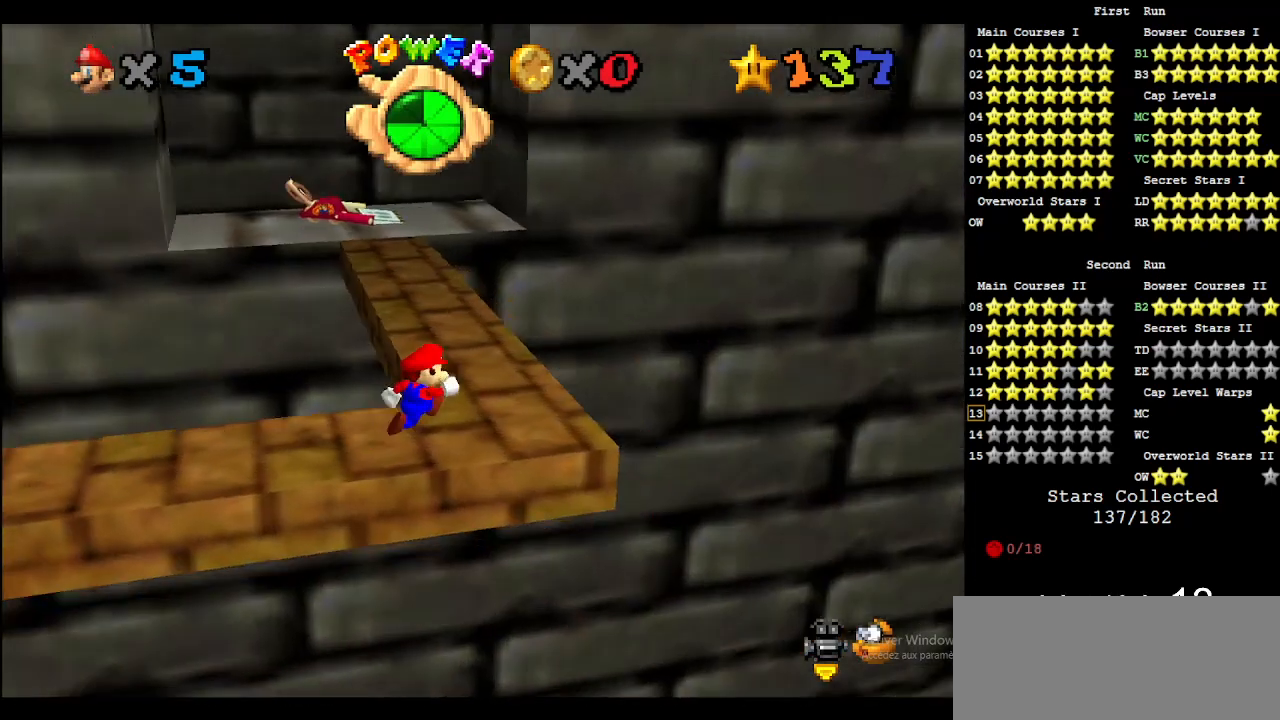
{"buttons": [], "left_stick": "up", "events": [[200, "left_stick", "up"]]}
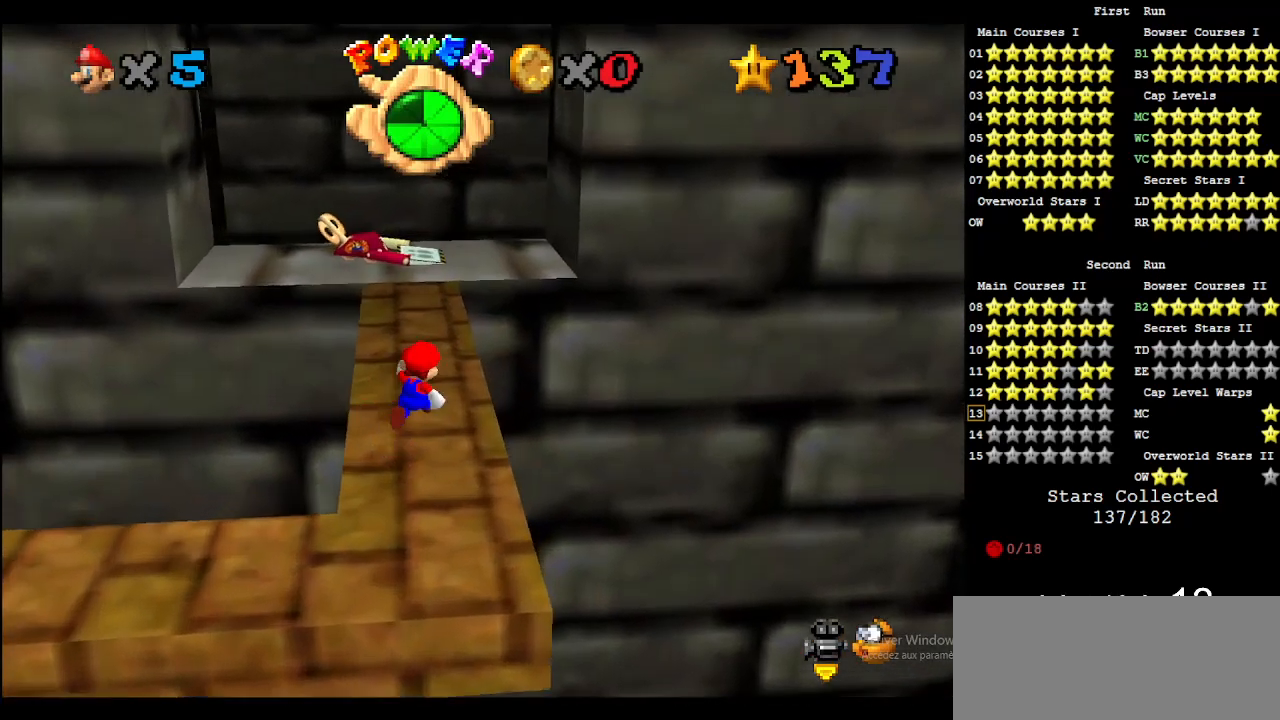
{"buttons": [], "left_stick": "down-left", "events": [[33, "Z", "down"], [33, "left_stick", "up-right"], [67, "A", "down"], [167, "A", "up"], [200, "Z", "up"], [200, "left_stick", "up"], [300, "left_stick", "center"], [400, "left_stick", "down-left"]]}
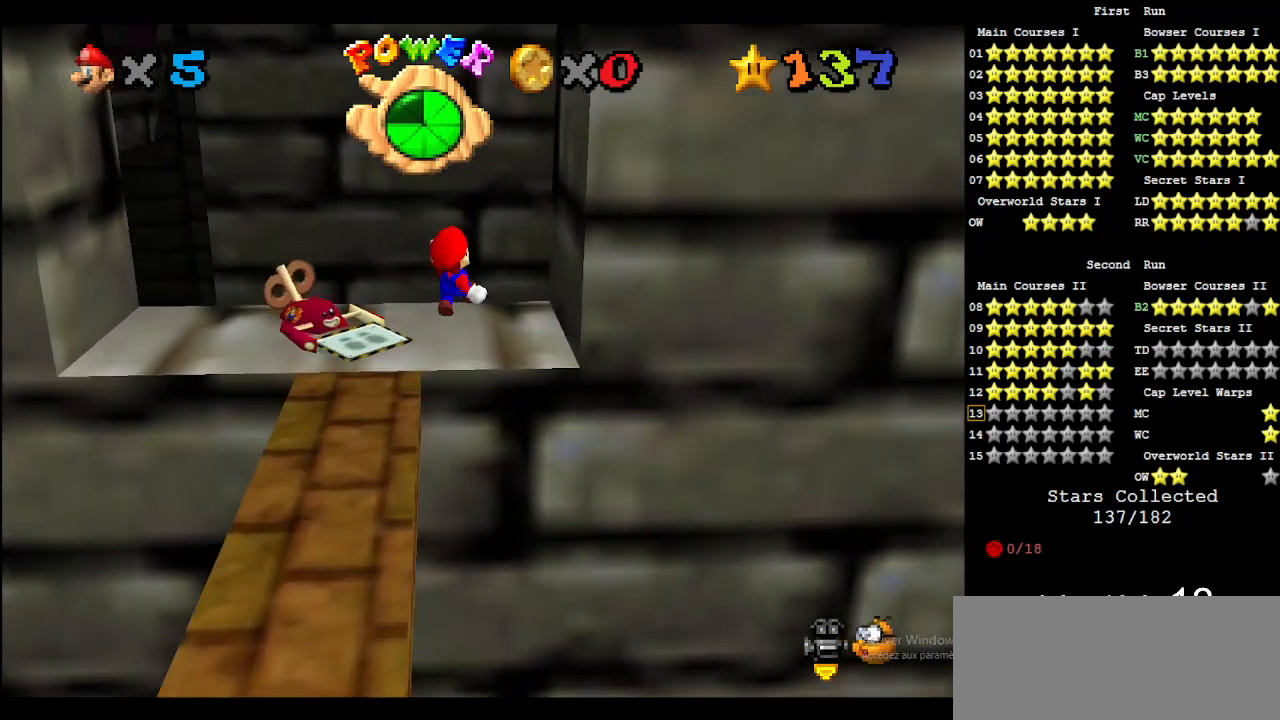
{"buttons": [], "left_stick": "center", "events": [[33, "C_DOWN", "down"], [33, "C_RIGHT", "down"], [100, "C_DOWN", "up"], [100, "C_RIGHT", "up"], [100, "left_stick", "center"], [233, "C_DOWN", "down"], [233, "C_RIGHT", "down"], [233, "left_stick", "left"], [367, "C_DOWN", "up"], [367, "C_RIGHT", "up"], [400, "left_stick", "center"]]}
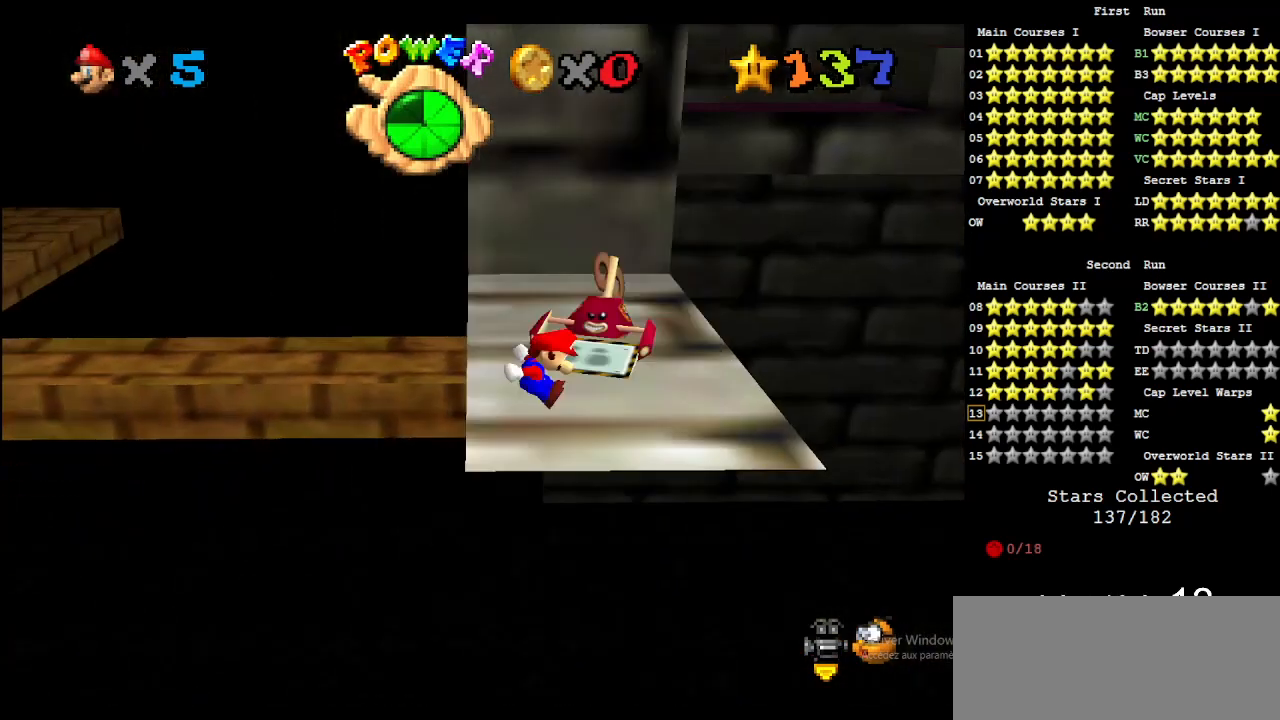
{"buttons": [], "left_stick": "right", "events": [[433, "left_stick", "right"]]}
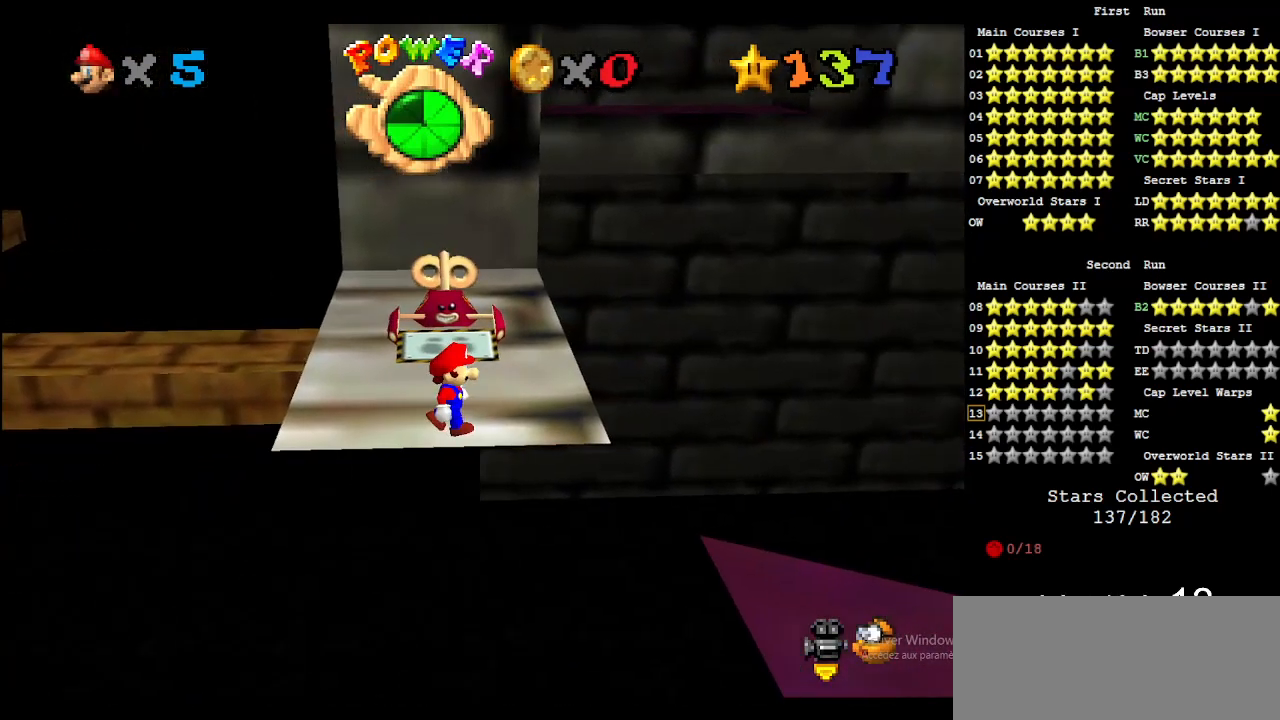
{"buttons": ["A"], "left_stick": "center", "events": [[33, "left_stick", "center"], [467, "A", "down"]]}
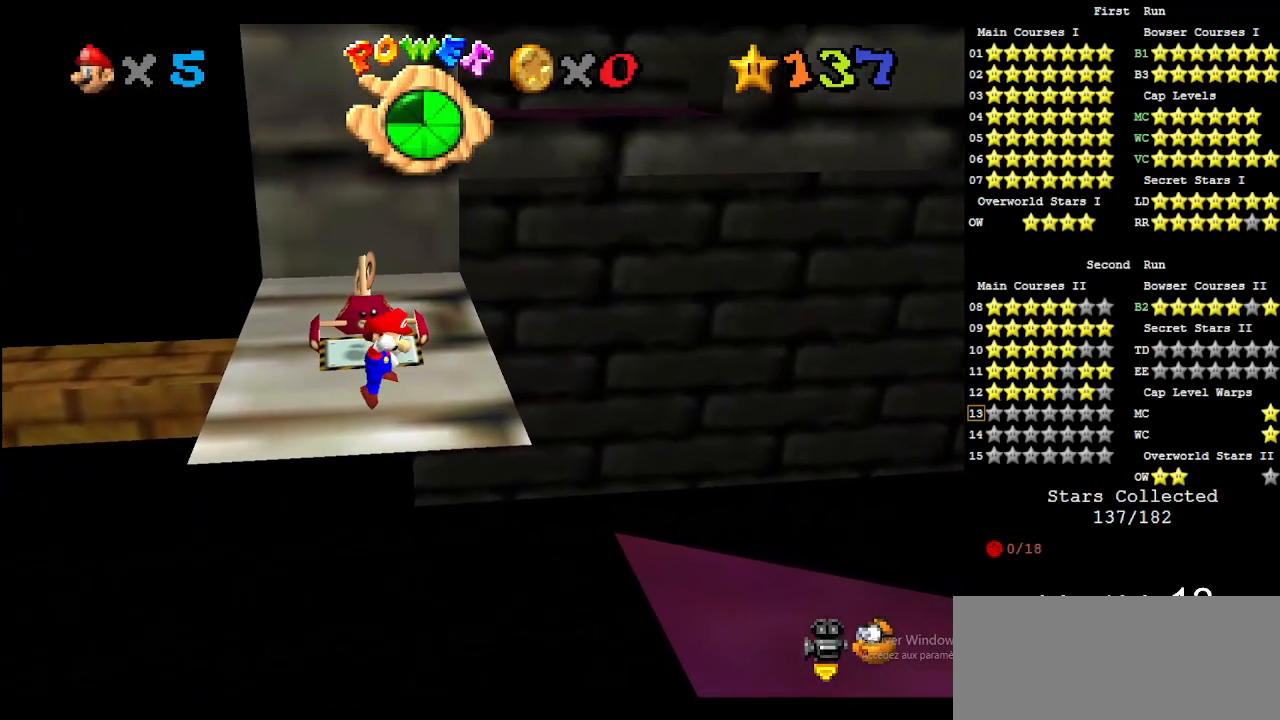
{"buttons": [], "left_stick": "center", "events": [[33, "A", "up"], [33, "left_stick", "up"], [100, "left_stick", "right"], [167, "left_stick", "center"]]}
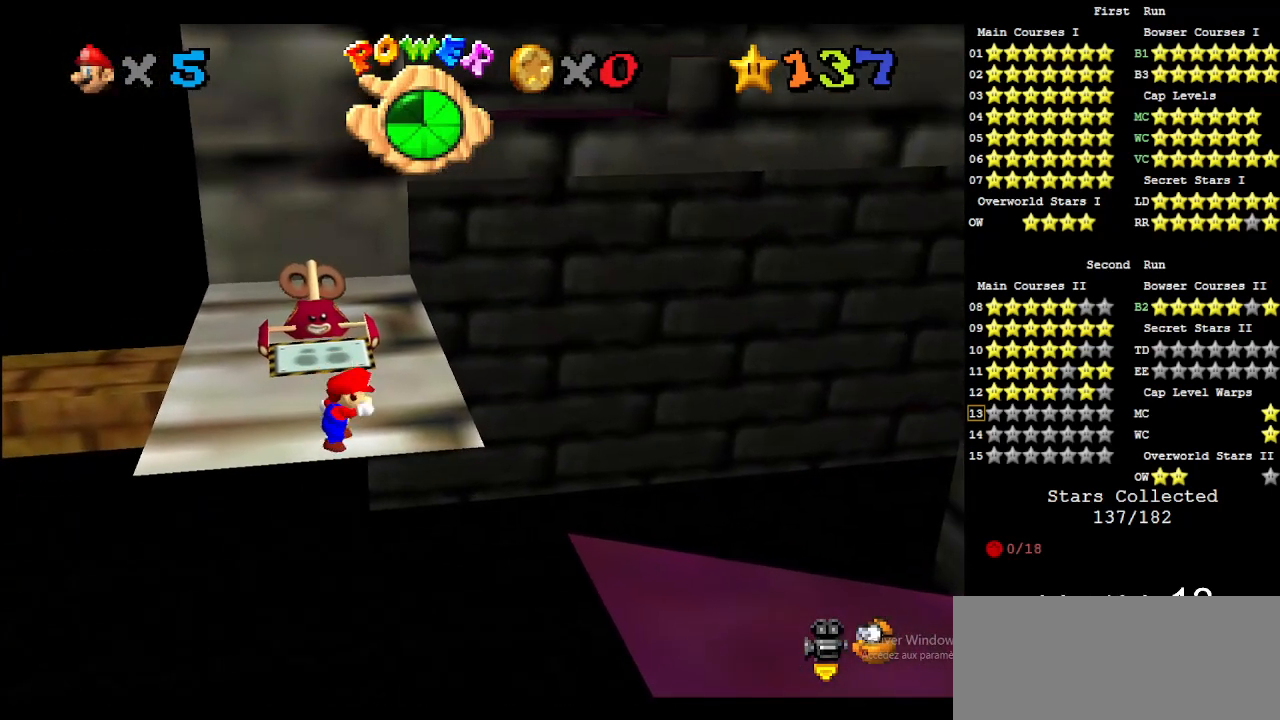
{"buttons": ["A"], "left_stick": "right", "events": [[433, "A", "down"], [467, "left_stick", "right"]]}
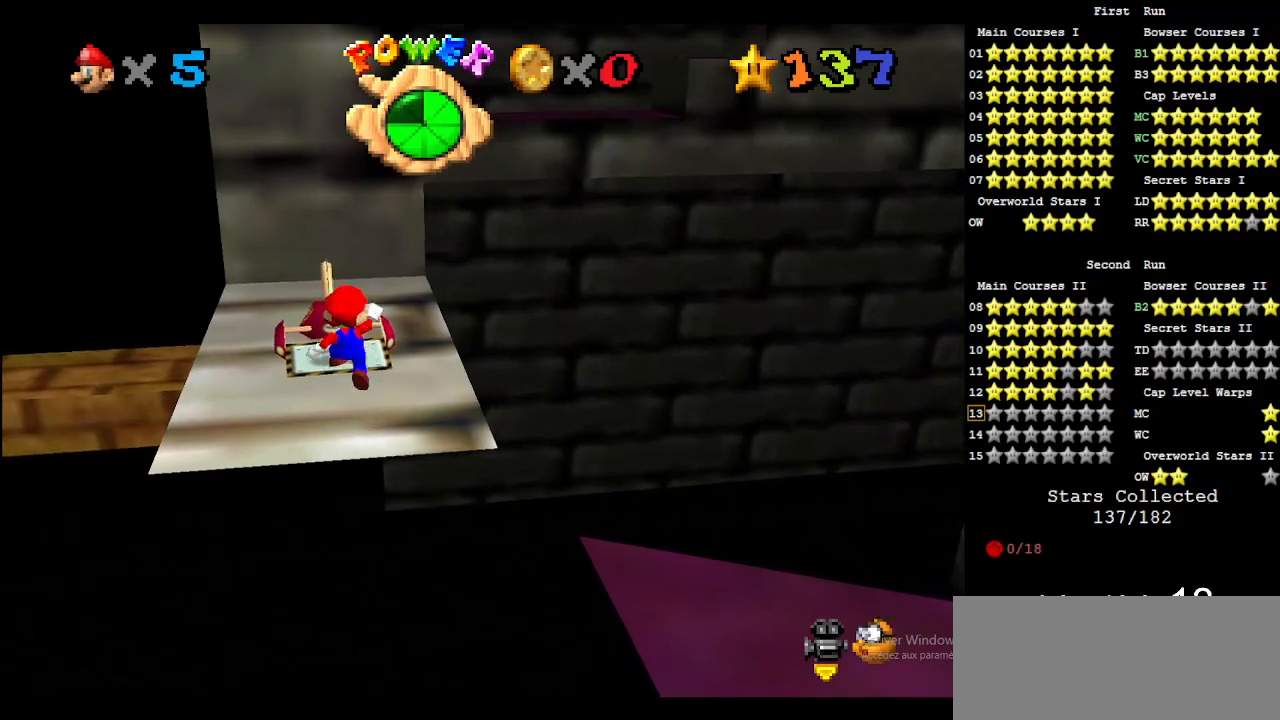
{"buttons": [], "left_stick": "right", "events": [[367, "A", "up"]]}
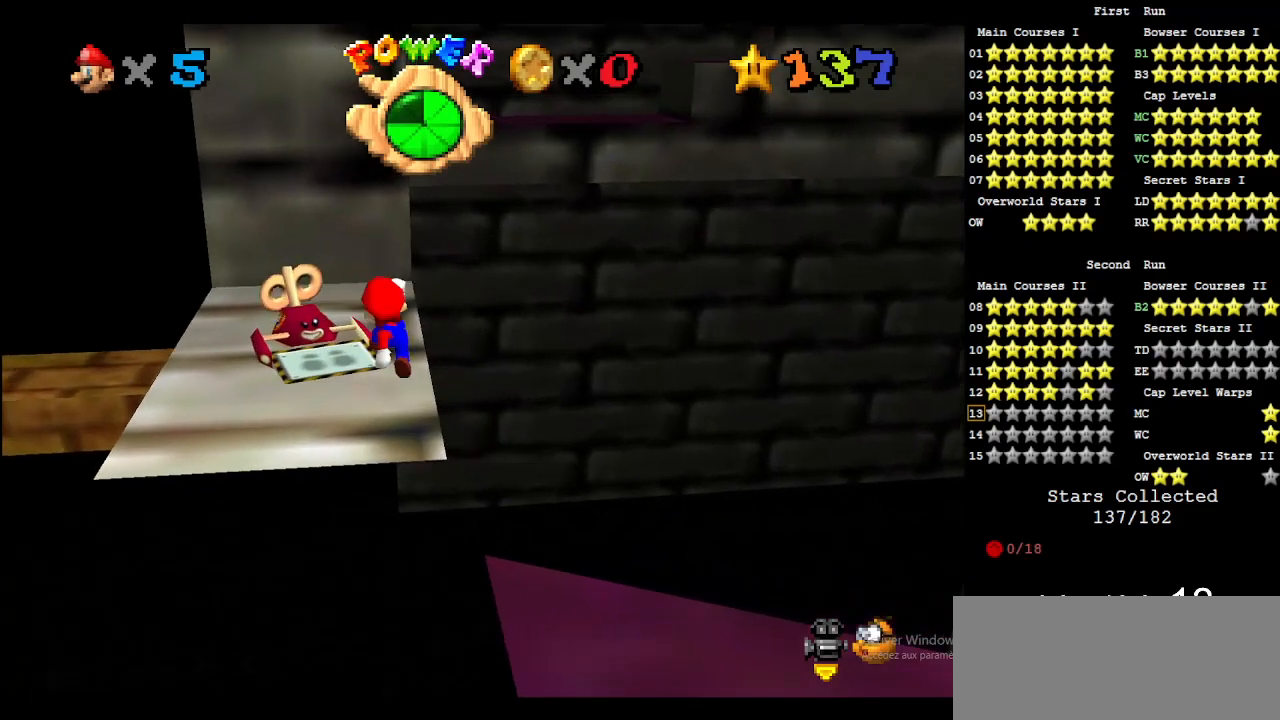
{"buttons": [], "left_stick": "center", "events": [[67, "left_stick", "center"]]}
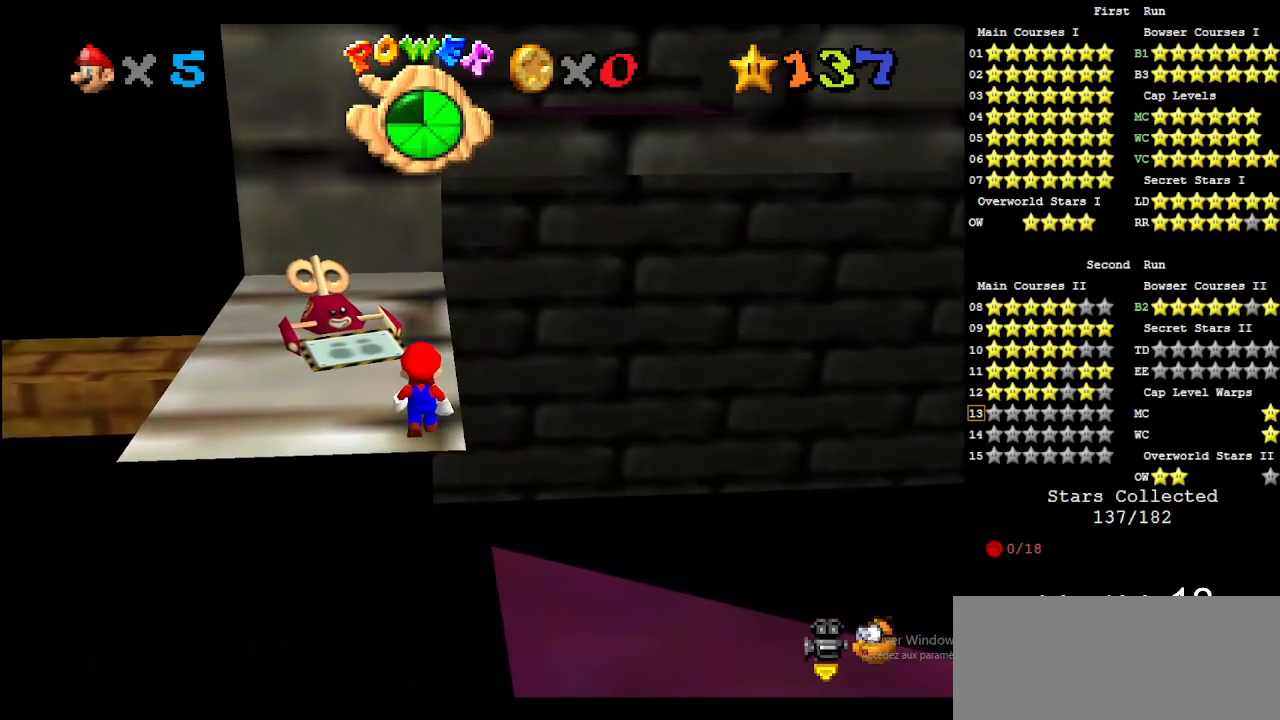
{"buttons": [], "left_stick": "center", "events": [[133, "A", "down"], [167, "left_stick", "up"], [233, "A", "up"], [233, "left_stick", "up-right"], [433, "left_stick", "center"]]}
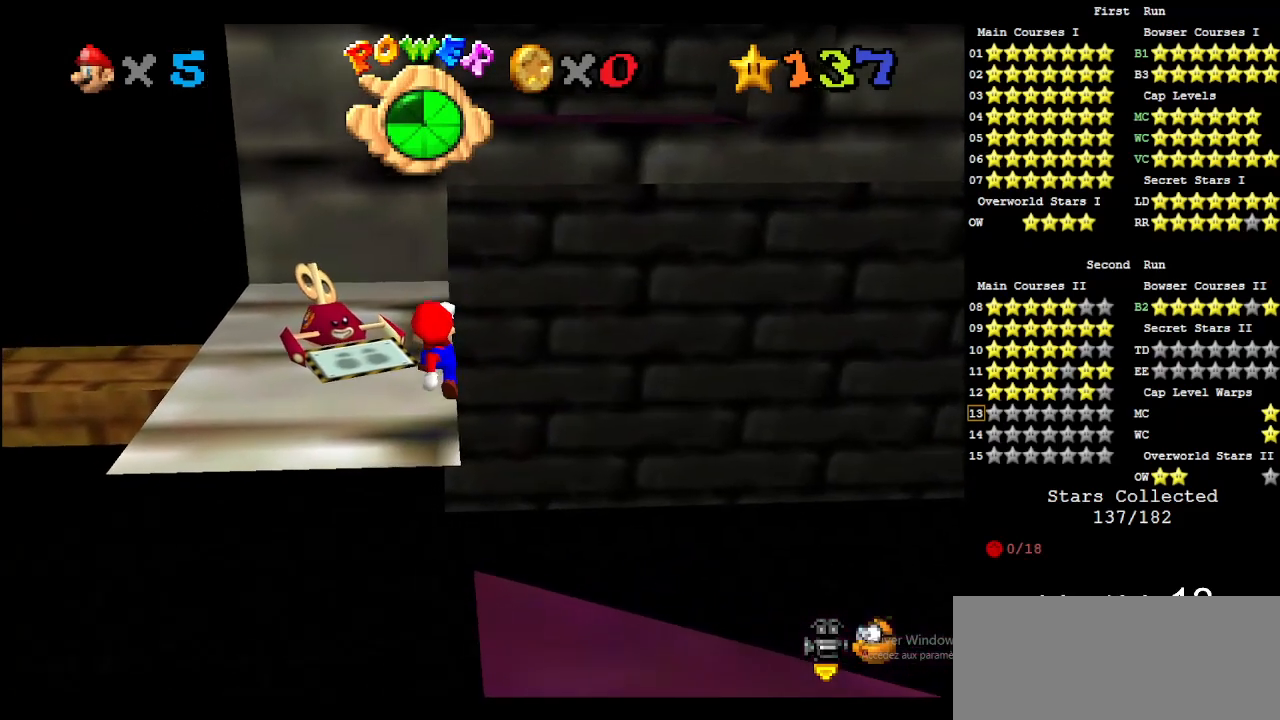
{"buttons": [], "left_stick": "center", "events": []}
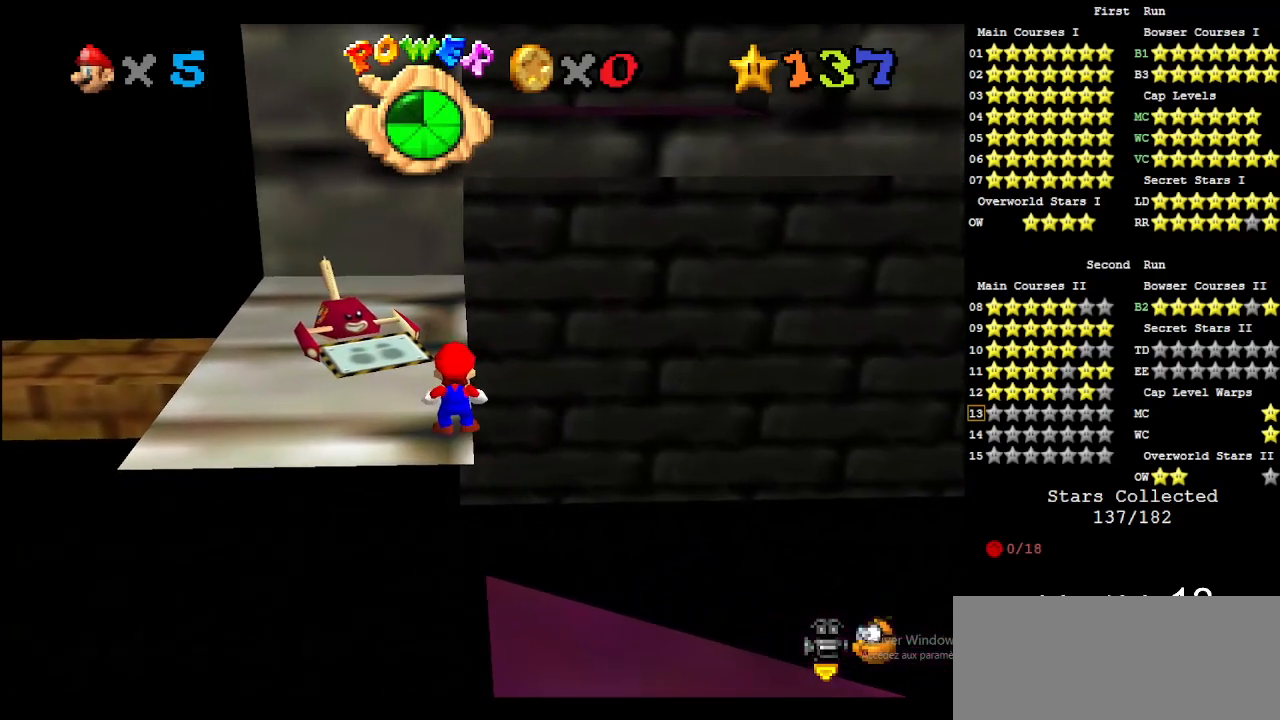
{"buttons": [], "left_stick": "center", "events": [[100, "A", "down"], [167, "A", "up"], [167, "left_stick", "right"], [233, "left_stick", "center"]]}
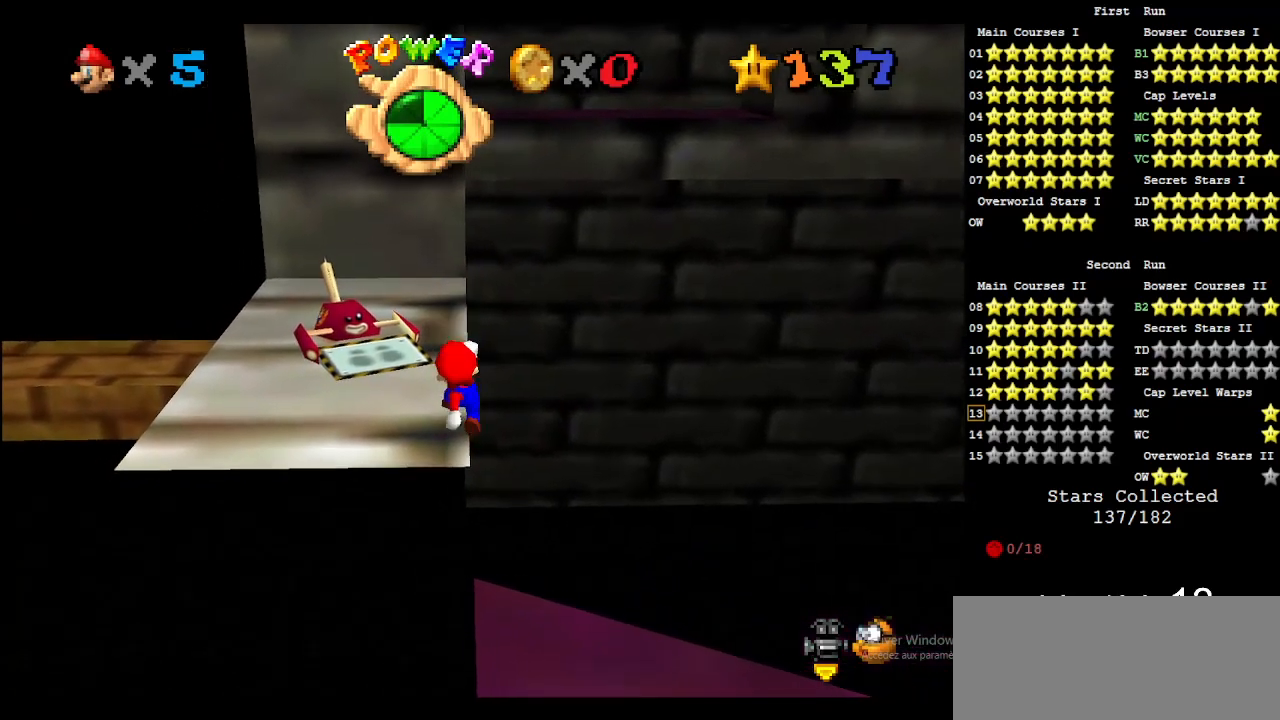
{"buttons": [], "left_stick": "center", "events": []}
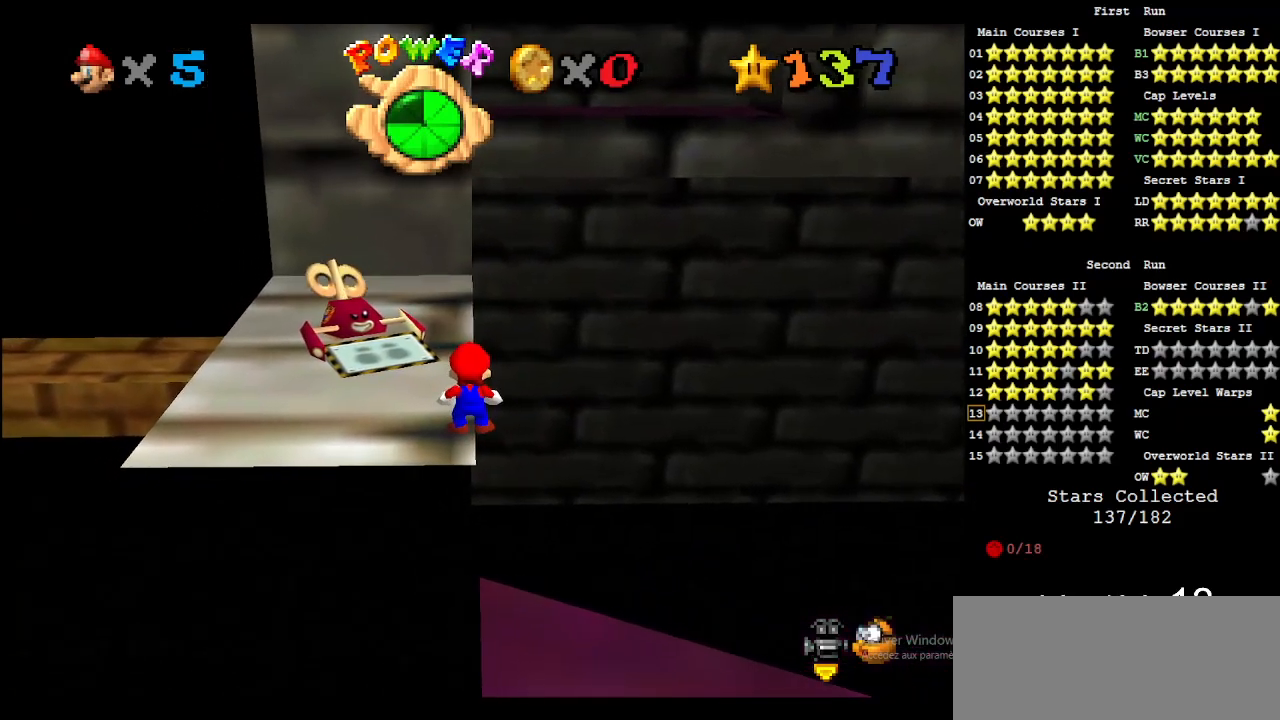
{"buttons": ["C_DOWN", "C_RIGHT"], "left_stick": "center", "events": [[167, "A", "down"], [200, "A", "up"], [467, "C_DOWN", "down"], [467, "C_RIGHT", "down"]]}
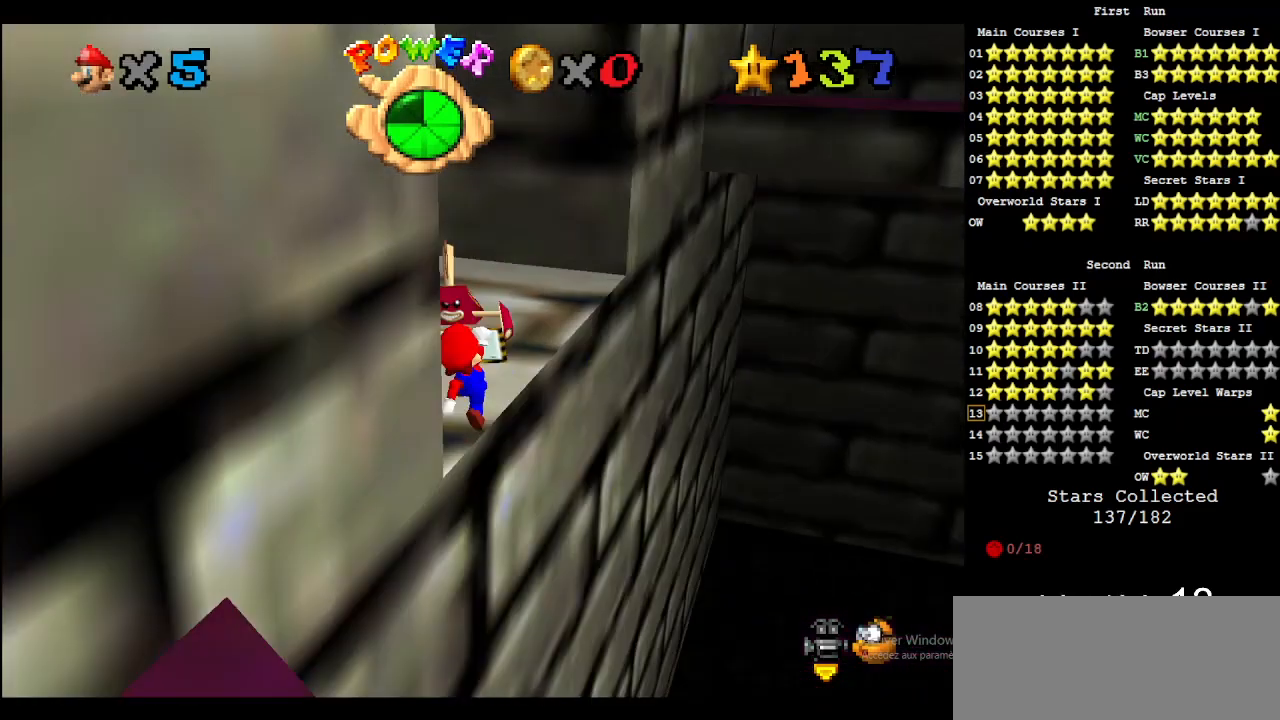
{"buttons": [], "left_stick": "center", "events": [[133, "C_DOWN", "up"], [133, "C_RIGHT", "up"], [200, "C_DOWN", "down"], [200, "C_RIGHT", "down"], [333, "C_DOWN", "up"], [333, "C_RIGHT", "up"]]}
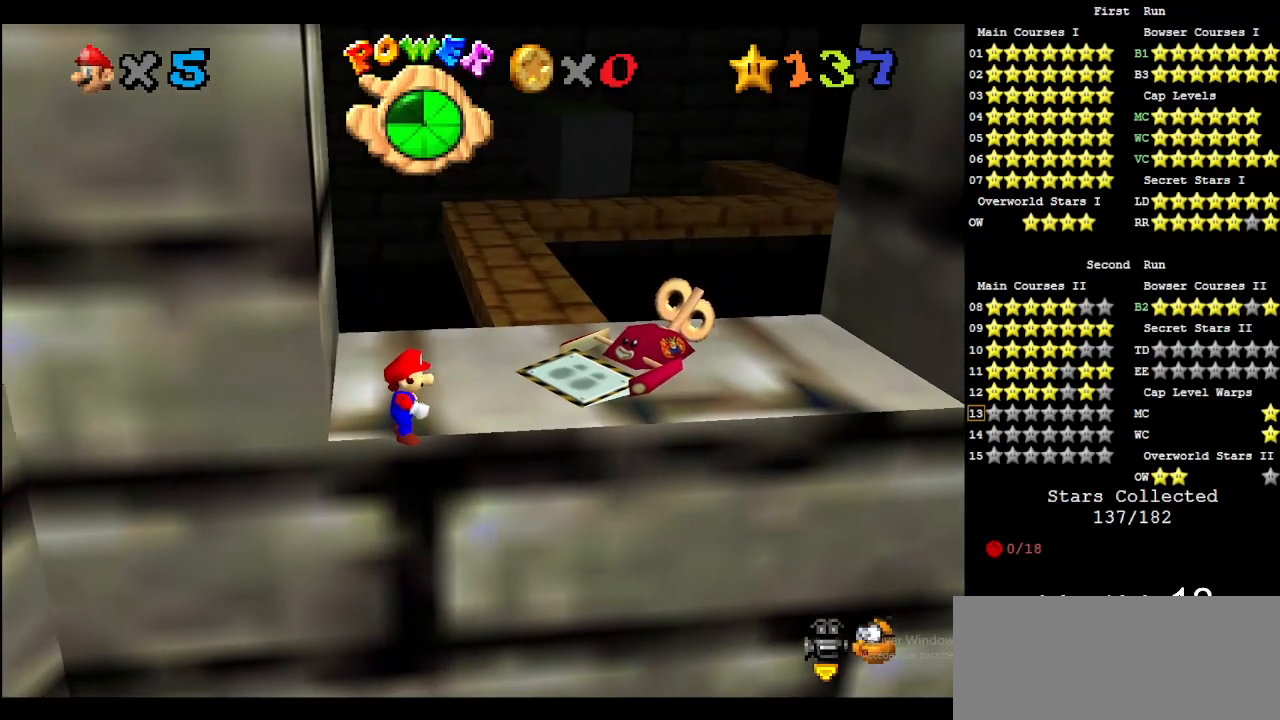
{"buttons": [], "left_stick": "center", "events": [[233, "A", "down"], [300, "A", "up"]]}
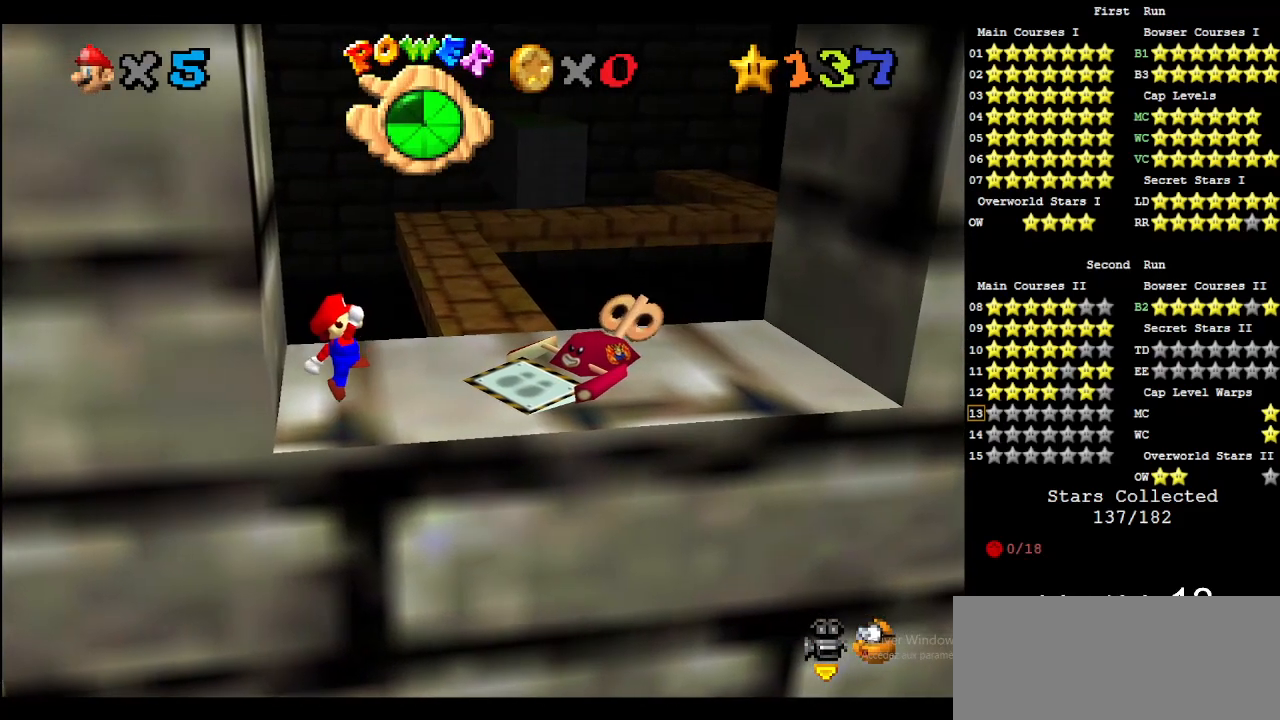
{"buttons": [], "left_stick": "right", "events": [[133, "left_stick", "right"]]}
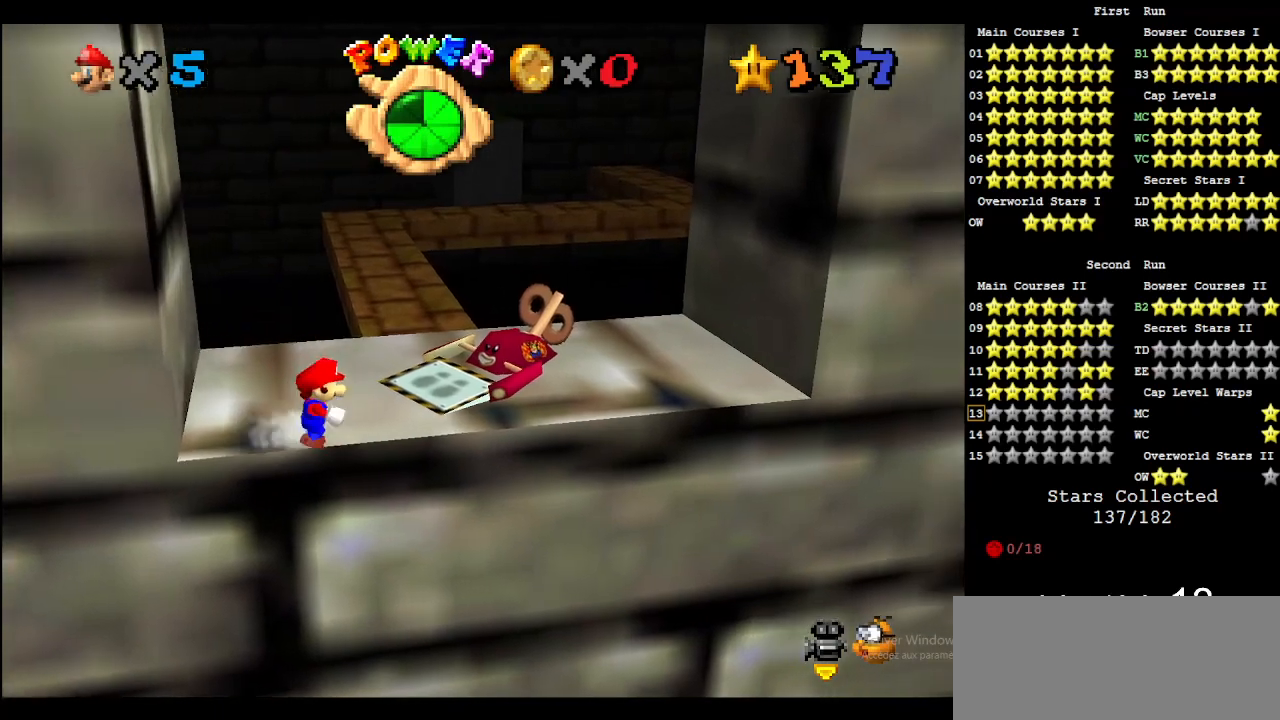
{"buttons": [], "left_stick": "right", "events": []}
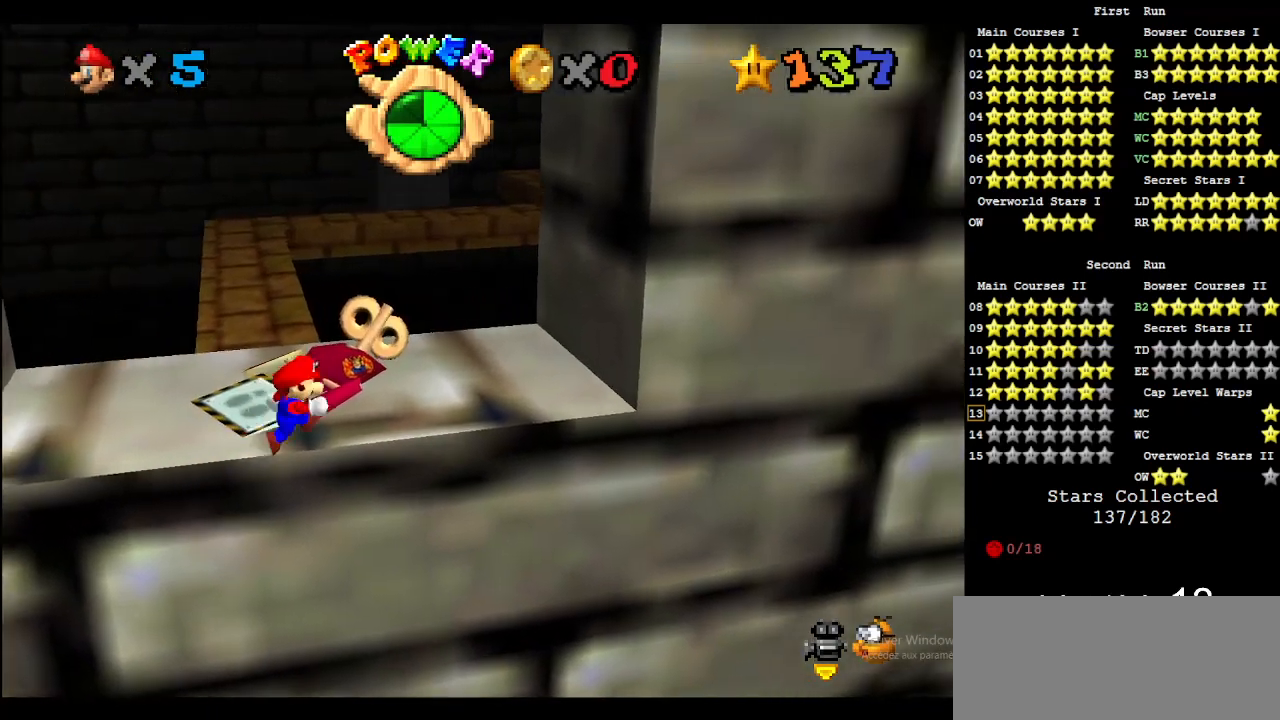
{"buttons": ["A", "Z"], "left_stick": "down-right", "events": [[467, "Z", "down"], [500, "A", "down"], [500, "left_stick", "down-right"]]}